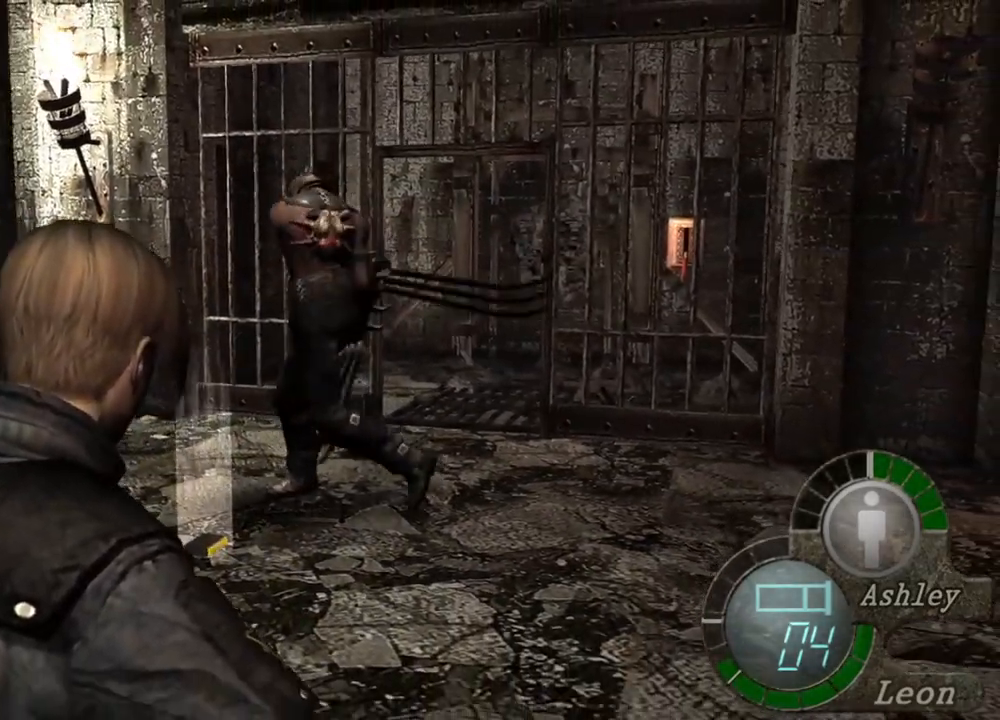
Gameplay with keyboard and mouse; each line is a JSON object with the keys and mouse buttons held at the frame after it. "events" lists presses ("down") and releases ("up") of "1", "2", "3", "4", "5", "a", "alt", "b", "c", "ctrl", "d", "e", "f", "g", "q", "r", "s", "shift", "space", "t", "tab", "tilde", "v", "w", "x", "z", "mouse_left", "mouse_wheel", "mouse_right", "mouse_mb4" and "mouse_mb5" between this image and that frame as [ms after this image, input, new state], when the widget could be followed in between. "mouse_left", "mouse_wheel", "mouse_right", "mouse_mb4", "mouse_mb5" = the "left", "wheel", "right", "mb4", "mb5" buttons of the "mouse" list. No other keys are recorded. "wheel" means that the mouse wheel is clicked or scrolled. Mouse movement is not recorded.
{"keys": ["s"], "mouse": [], "events": []}
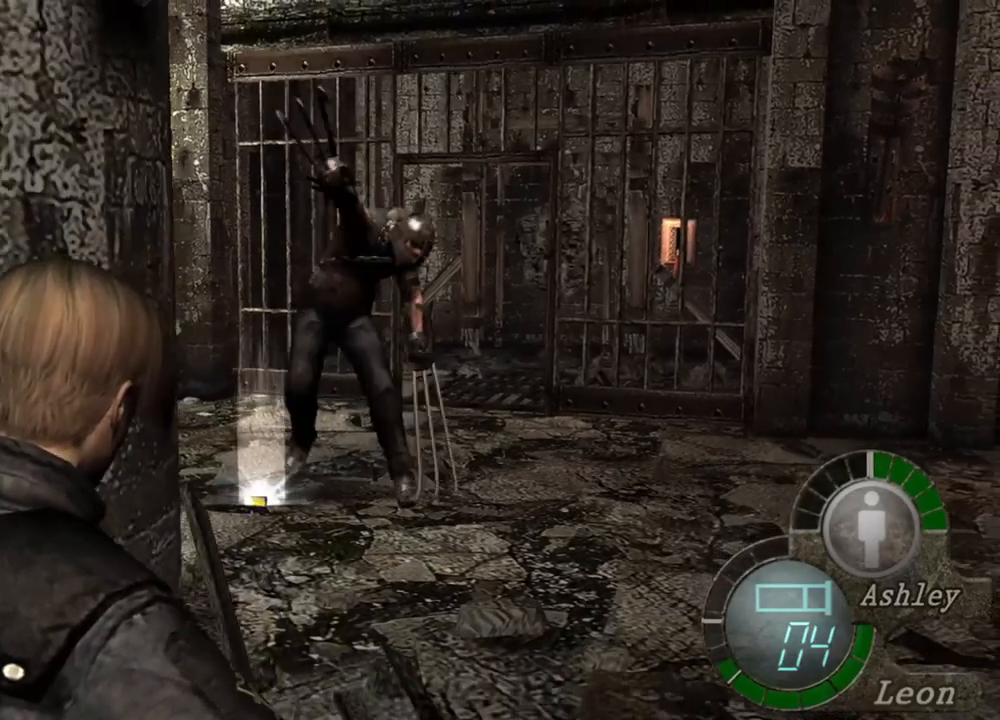
{"keys": ["s"], "mouse": [], "events": [[350, "d", "down"], [483, "d", "up"]]}
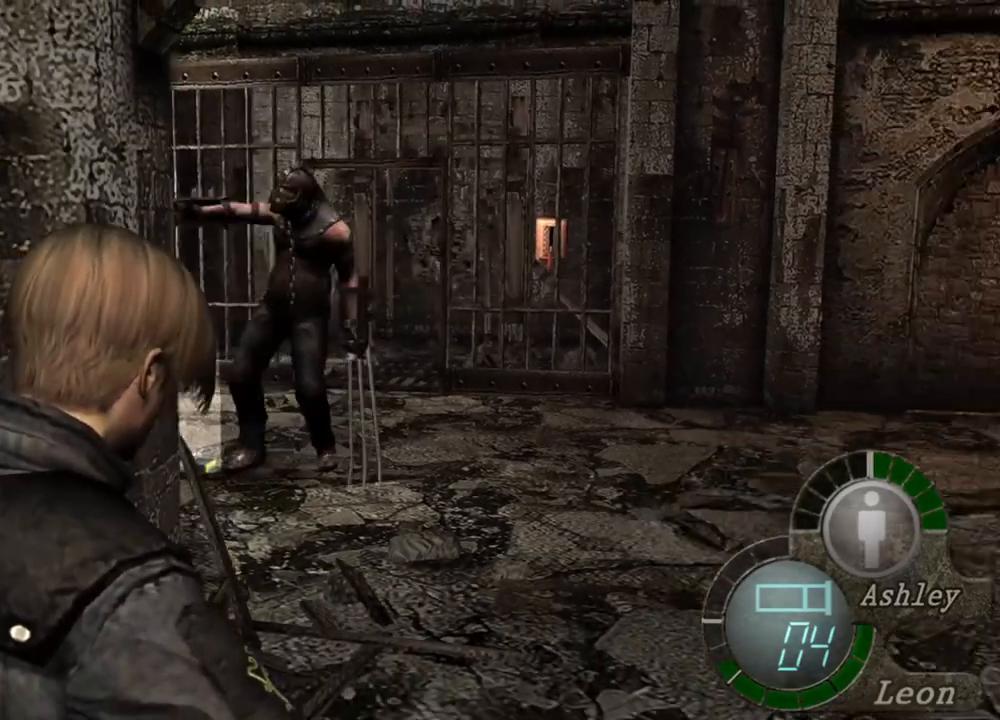
{"keys": ["s"], "mouse": [], "events": [[183, "d", "down"], [317, "d", "up"]]}
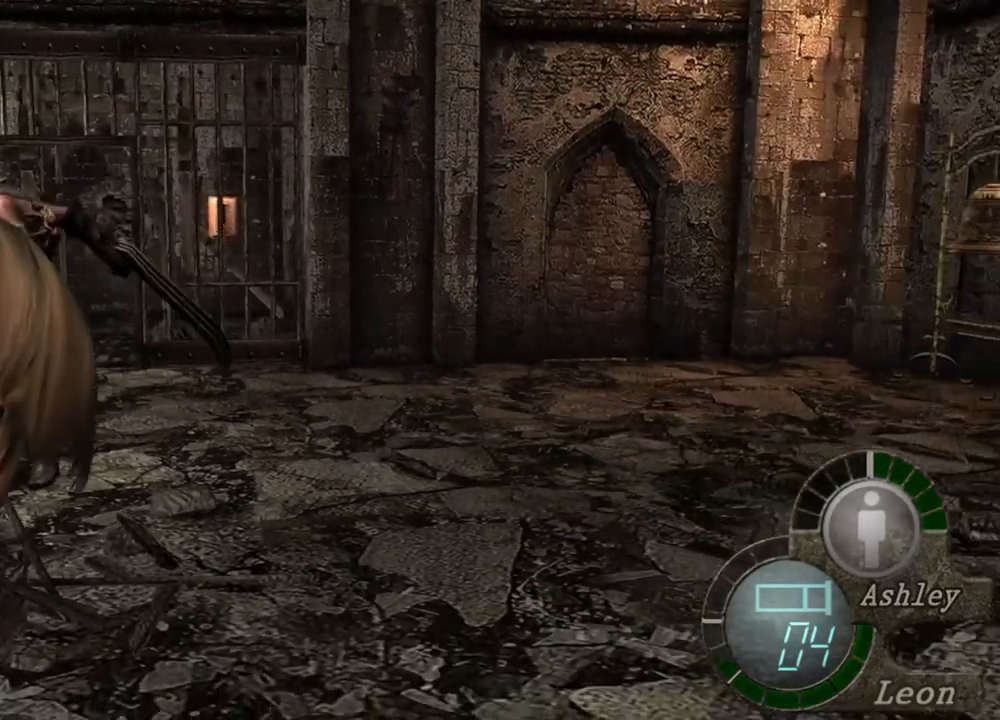
{"keys": ["s"], "mouse": [], "events": []}
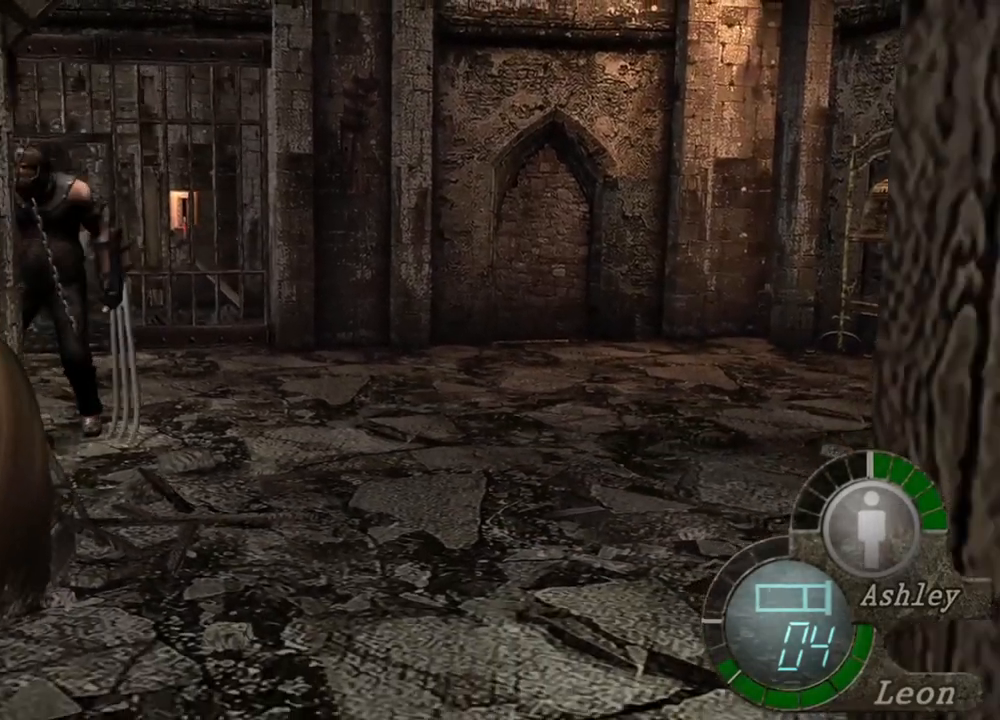
{"keys": ["s"], "mouse": [], "events": [[350, "d", "down"], [483, "d", "up"]]}
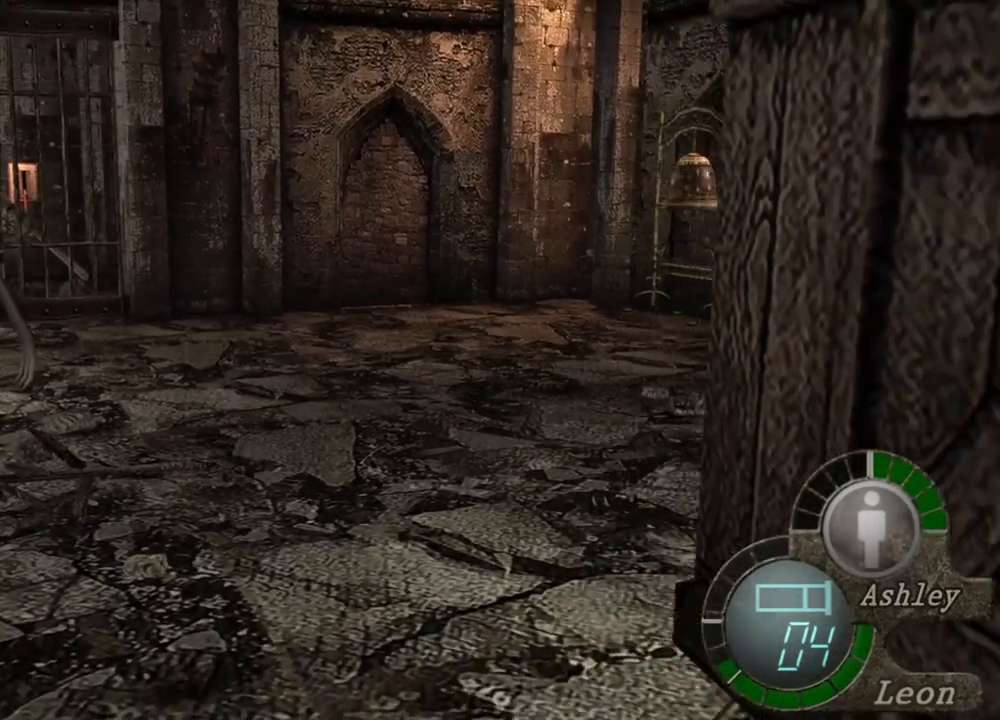
{"keys": [], "mouse": [], "events": [[417, "s", "up"]]}
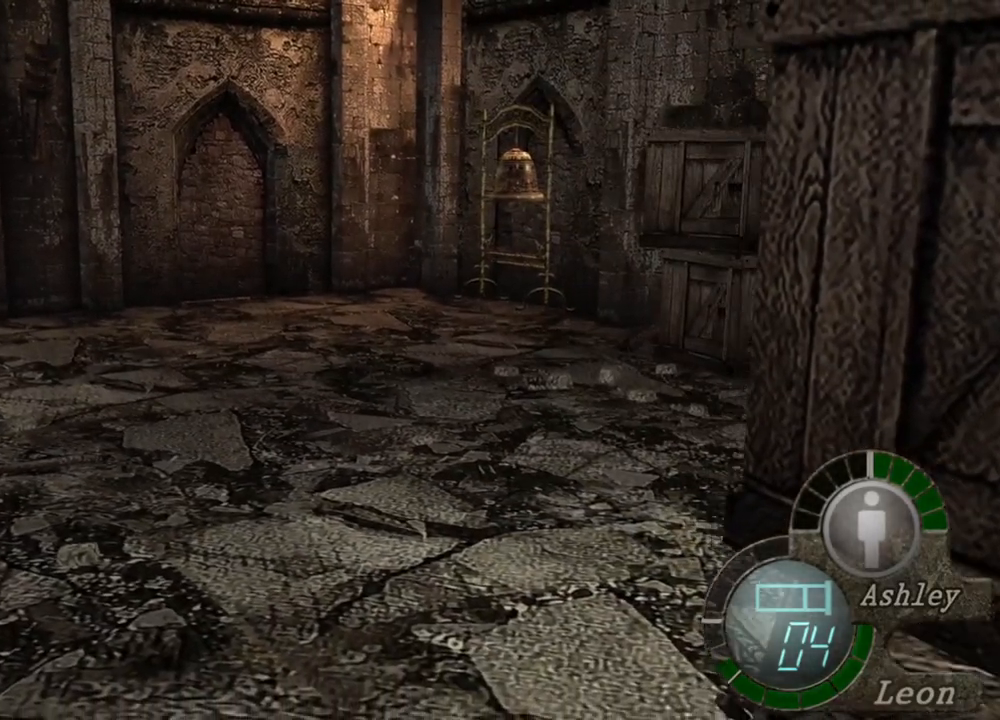
{"keys": ["a"], "mouse": [], "events": [[417, "a", "down"]]}
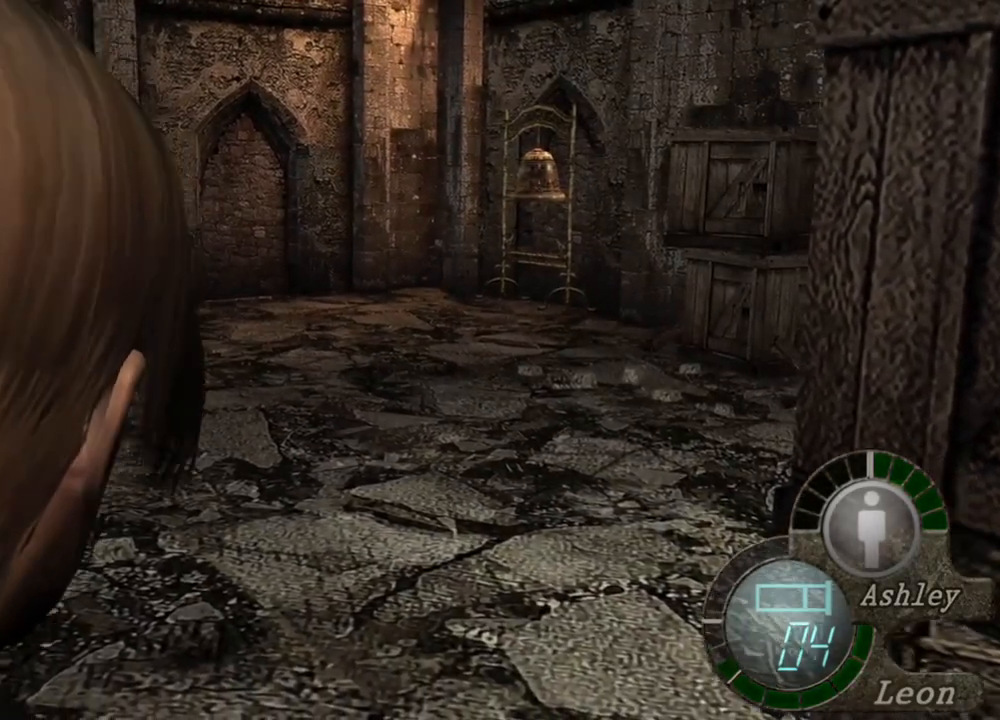
{"keys": ["r"], "mouse": ["right"], "events": [[117, "a", "up"], [183, "a", "down"], [250, "a", "up"], [383, "mouse_right", "down"], [450, "r", "down"]]}
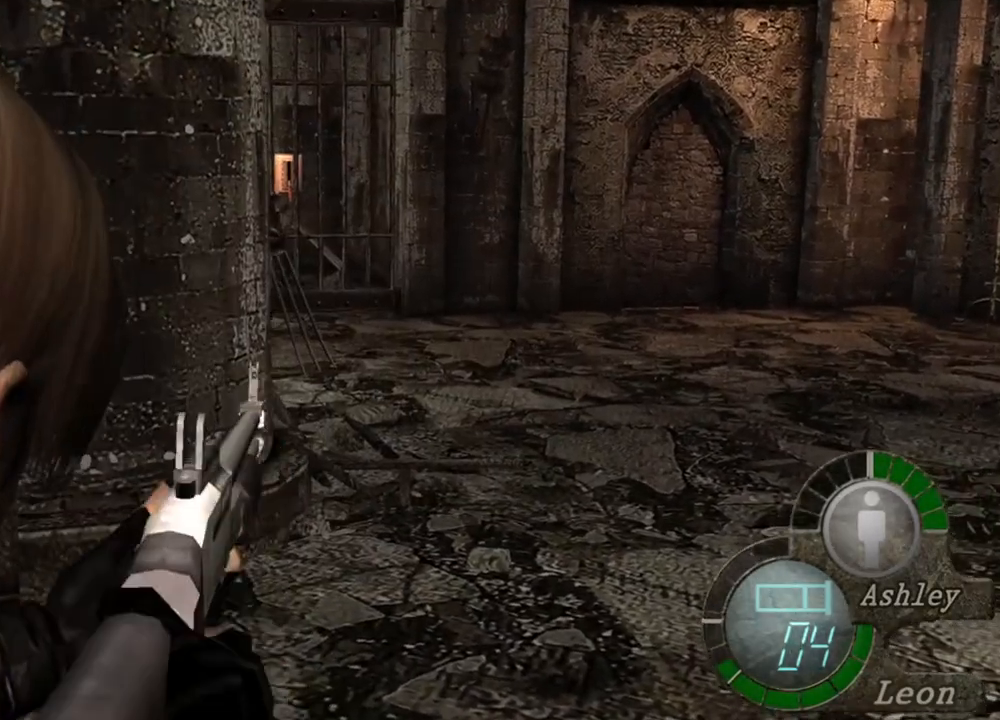
{"keys": [], "mouse": ["right"], "events": [[50, "r", "up"], [83, "r", "down"], [183, "r", "up"], [217, "r", "down"], [317, "r", "up"]]}
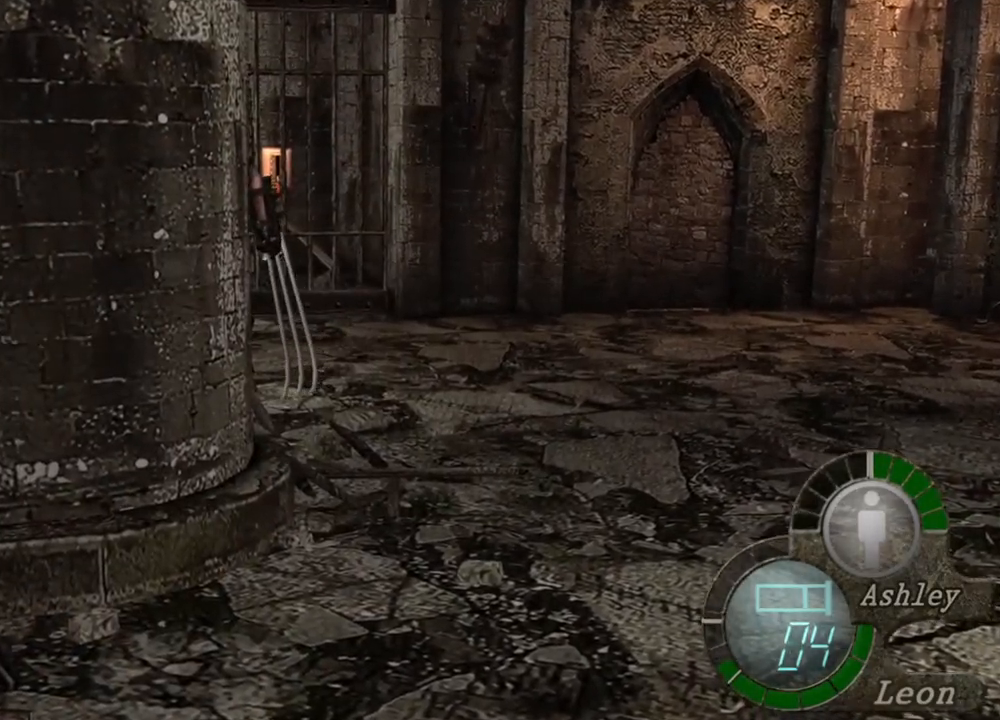
{"keys": [], "mouse": ["right"], "events": []}
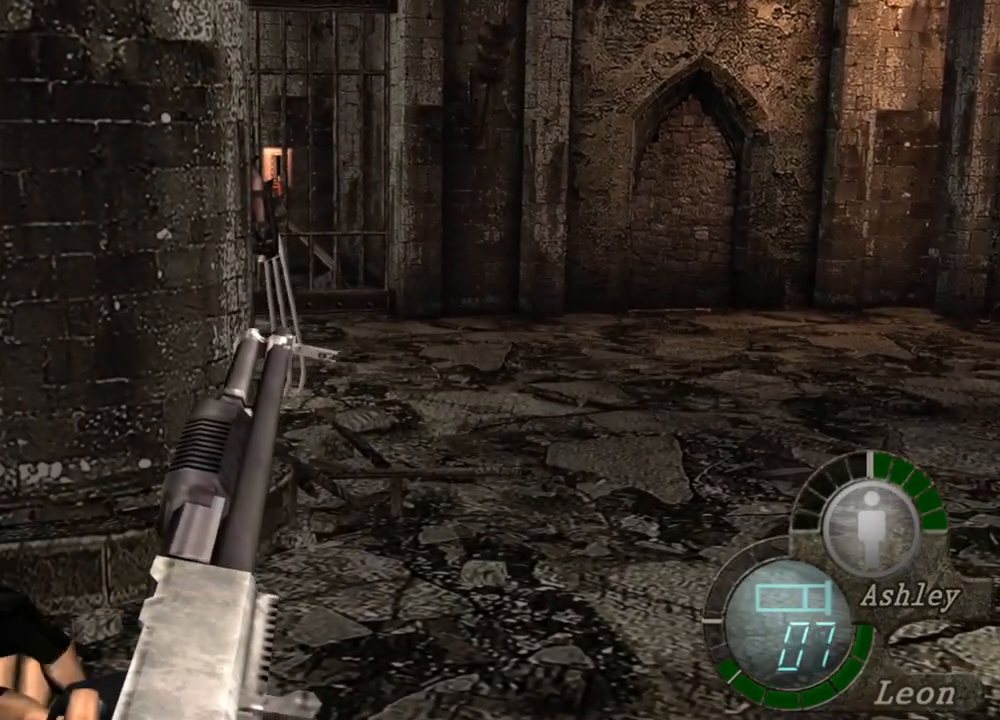
{"keys": [], "mouse": ["right"], "events": []}
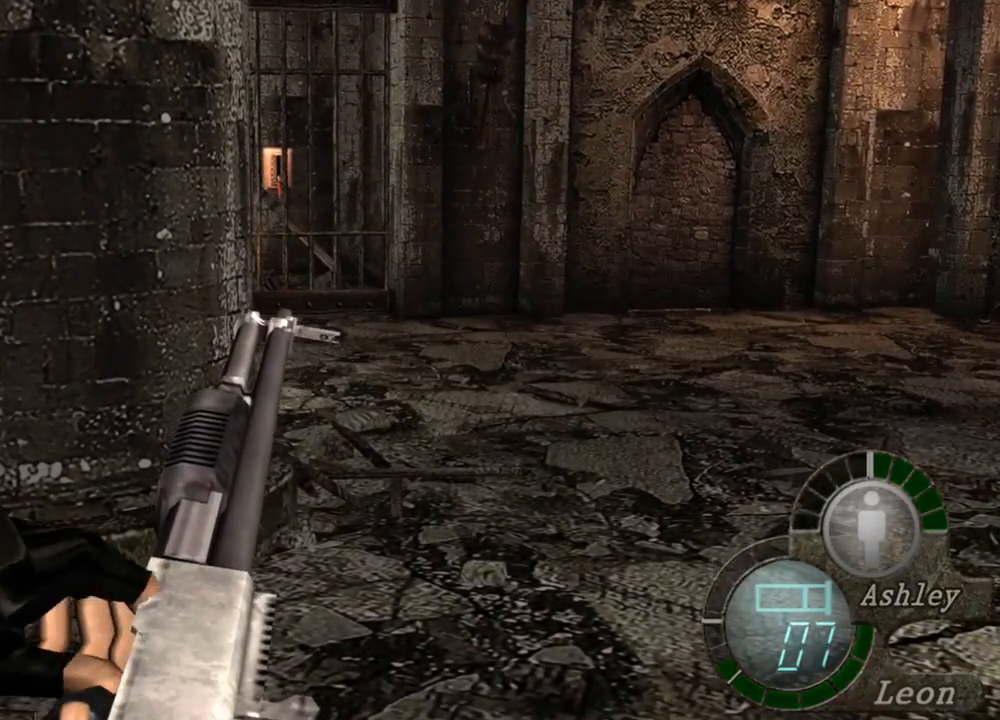
{"keys": [], "mouse": [], "events": [[83, "mouse_right", "up"]]}
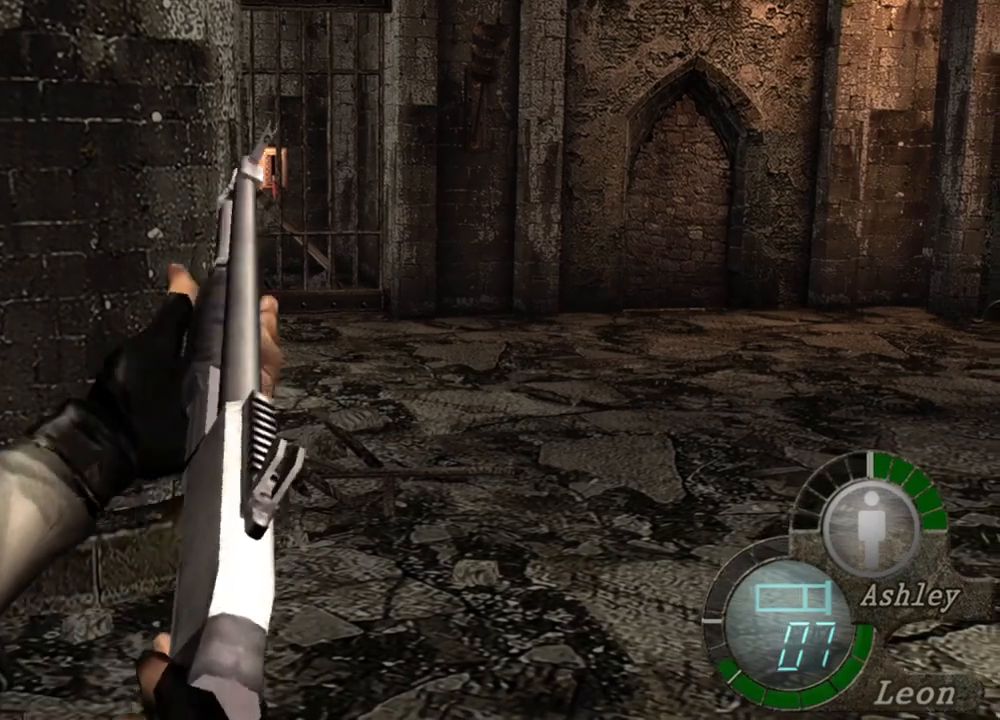
{"keys": [], "mouse": [], "events": []}
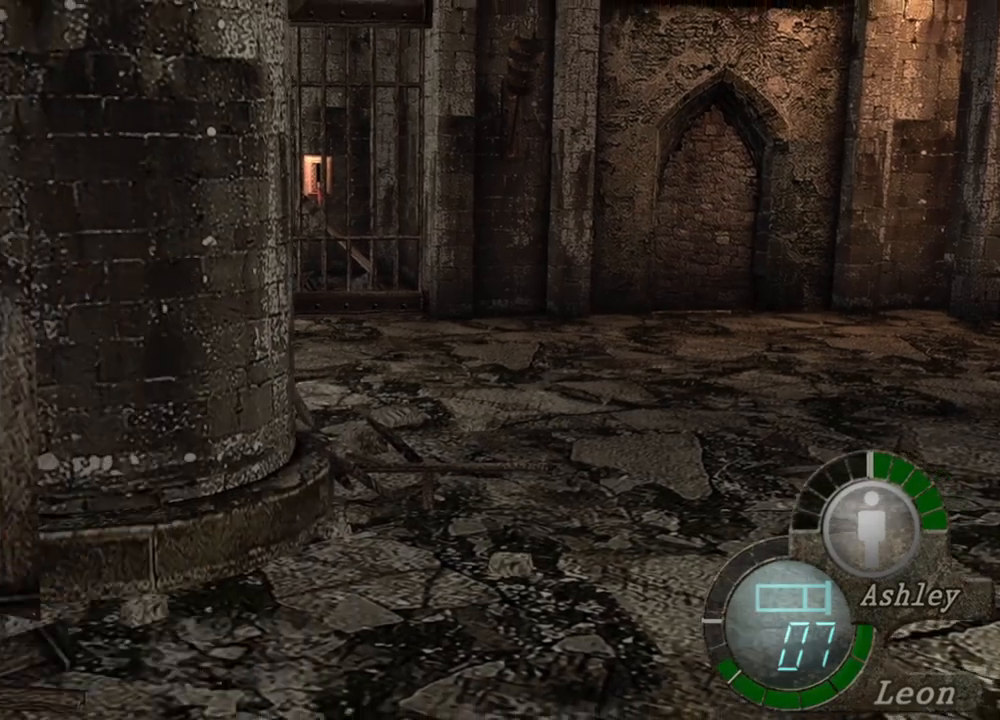
{"keys": [], "mouse": [], "events": []}
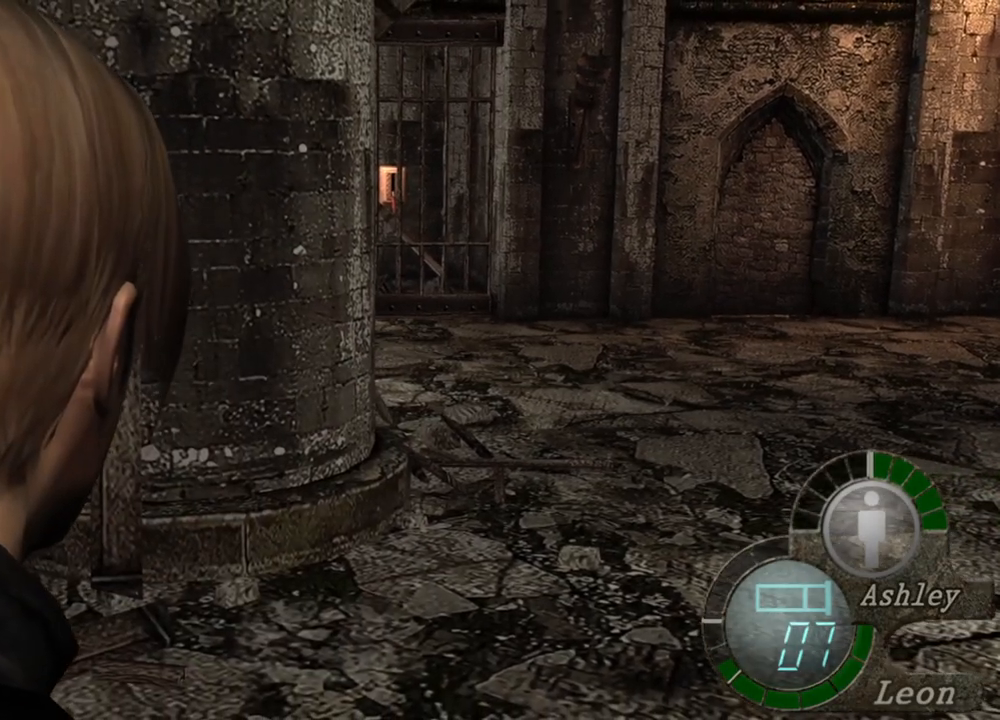
{"keys": ["shift", "w"], "mouse": [], "events": [[83, "shift", "down"], [83, "w", "down"]]}
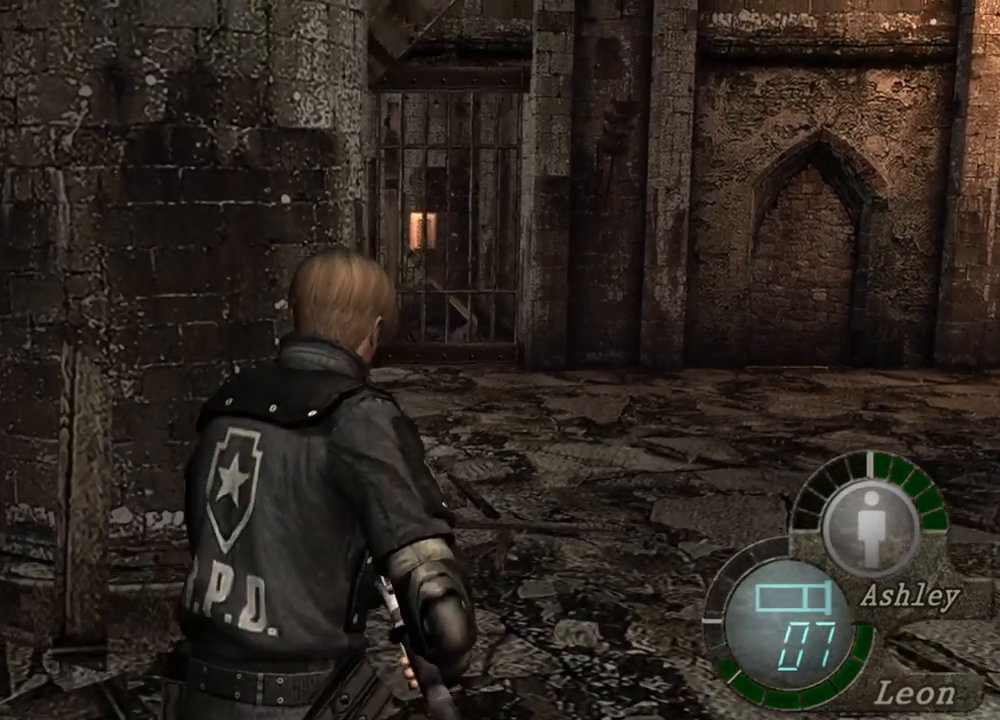
{"keys": [], "mouse": [], "events": [[50, "w", "up"], [117, "shift", "up"]]}
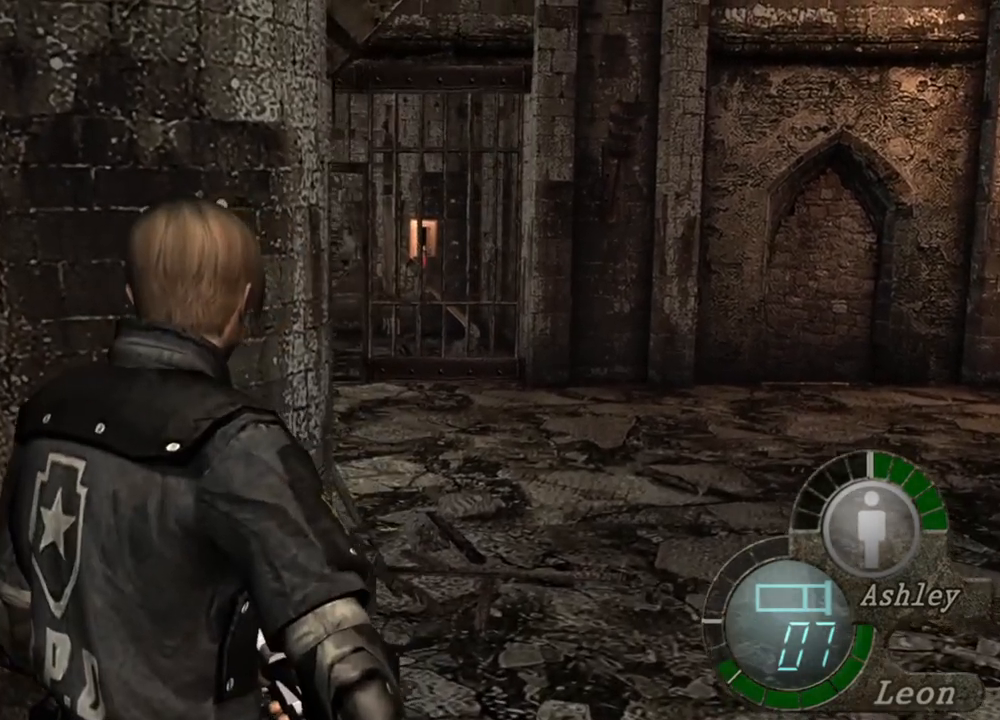
{"keys": ["s"], "mouse": [], "events": [[150, "s", "down"]]}
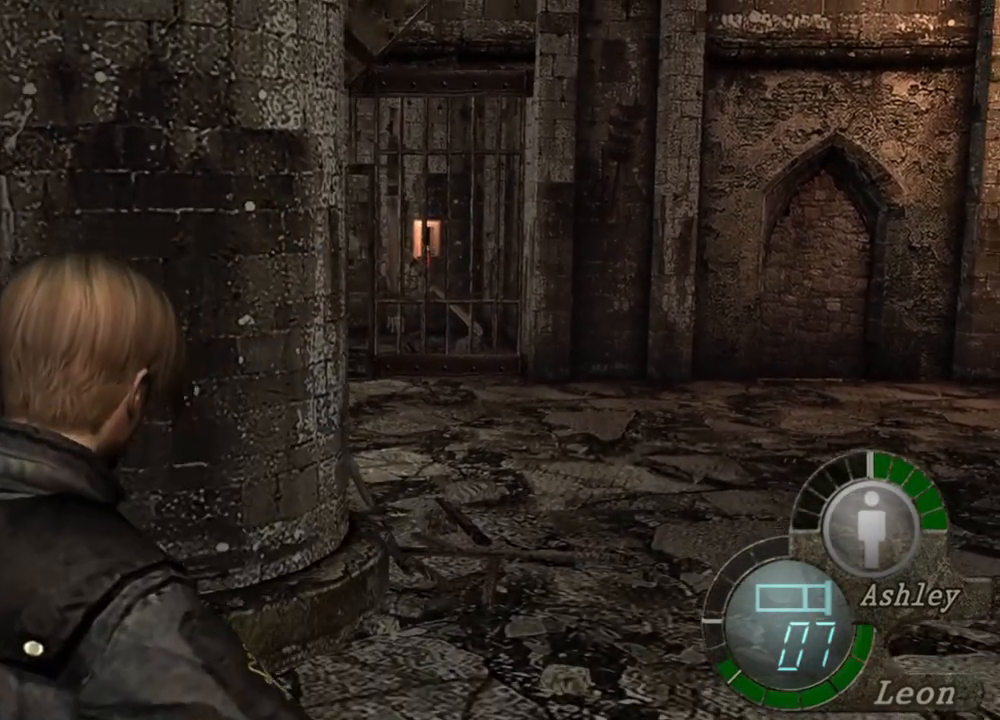
{"keys": ["s"], "mouse": [], "events": []}
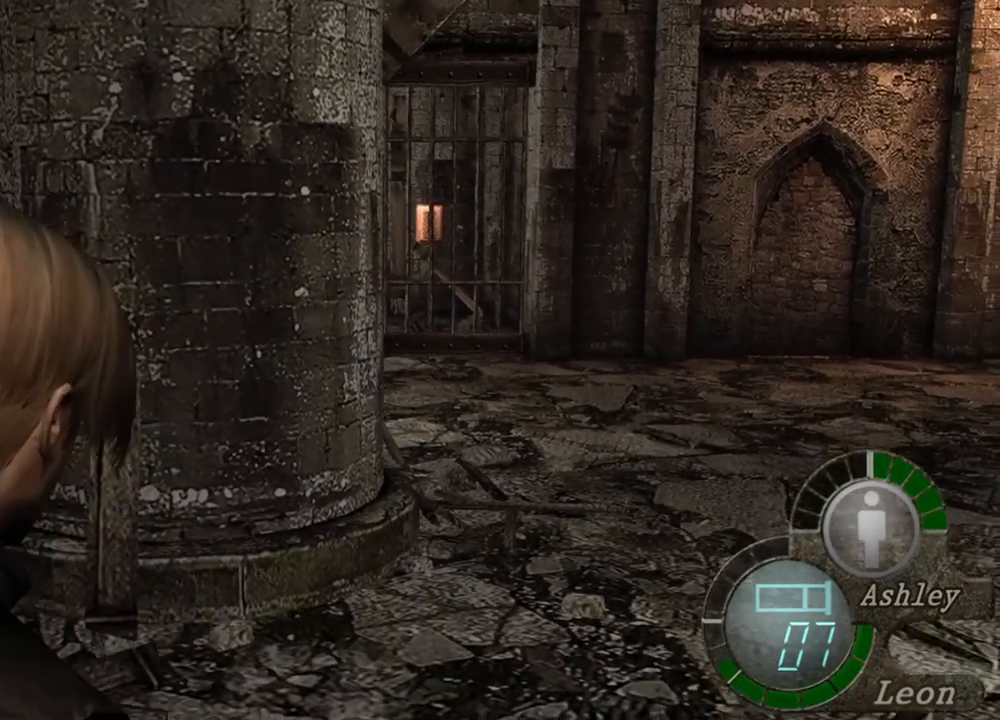
{"keys": ["s"], "mouse": [], "events": []}
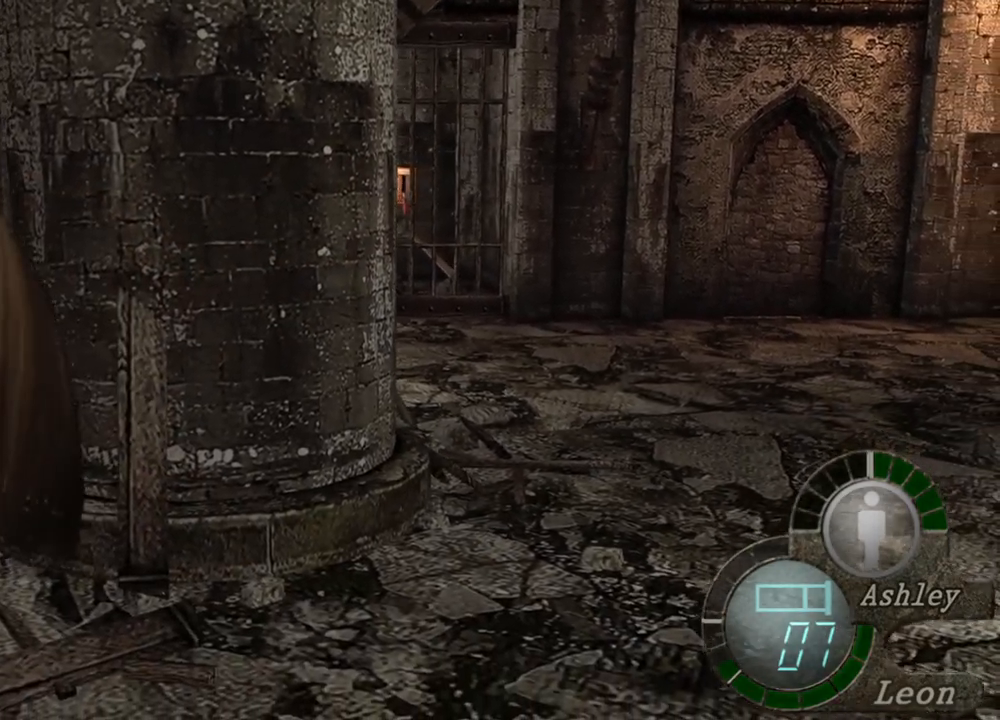
{"keys": ["s"], "mouse": [], "events": []}
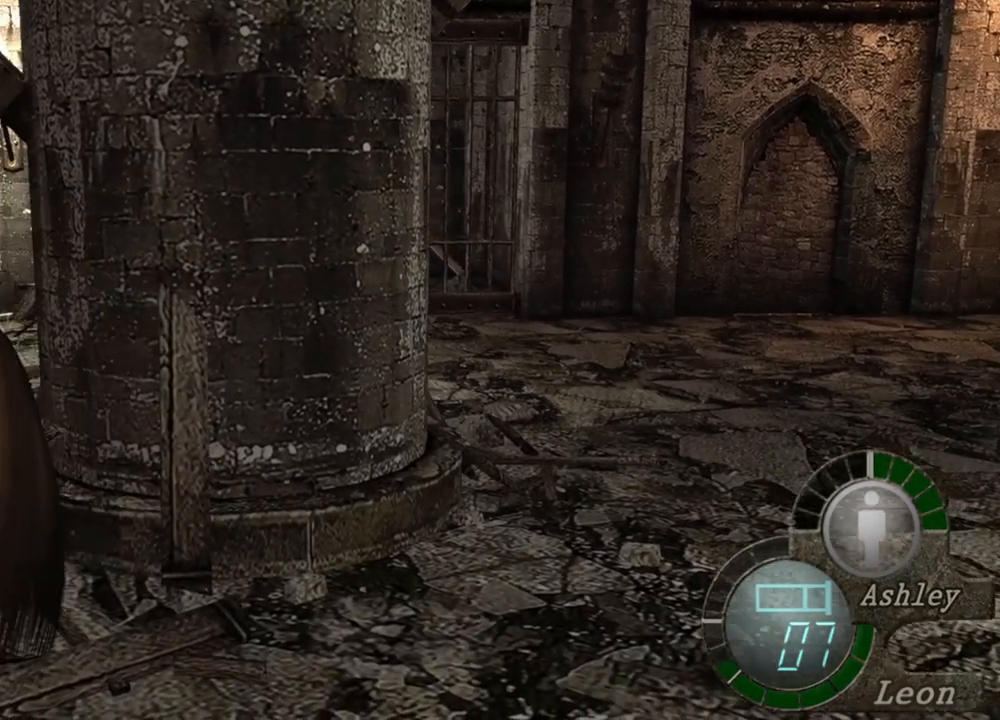
{"keys": ["s"], "mouse": [], "events": []}
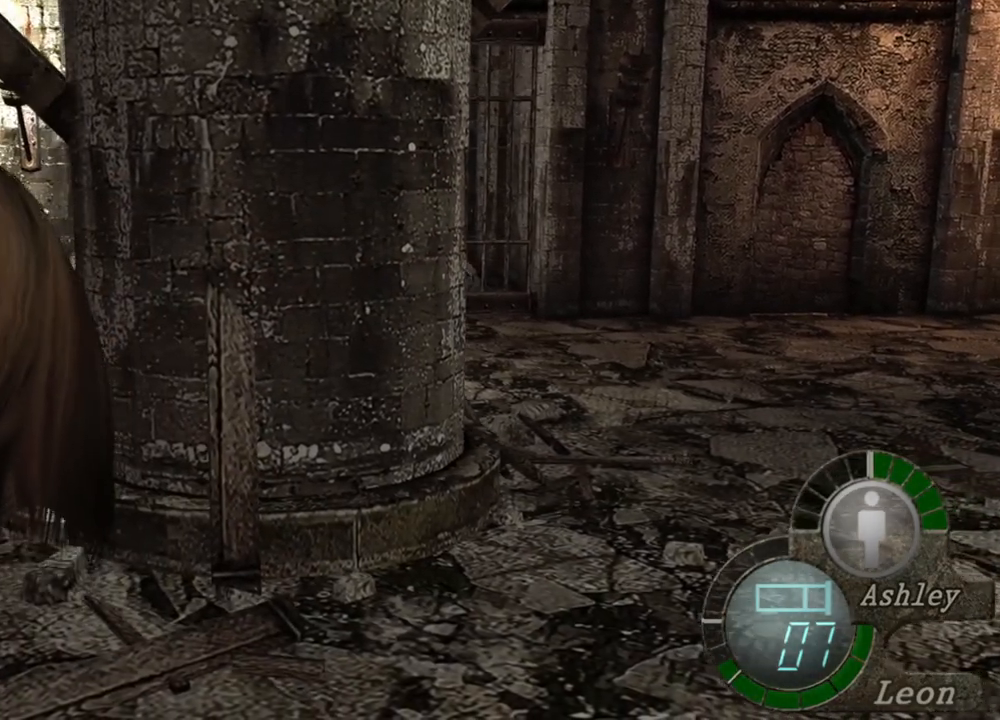
{"keys": ["s"], "mouse": [], "events": []}
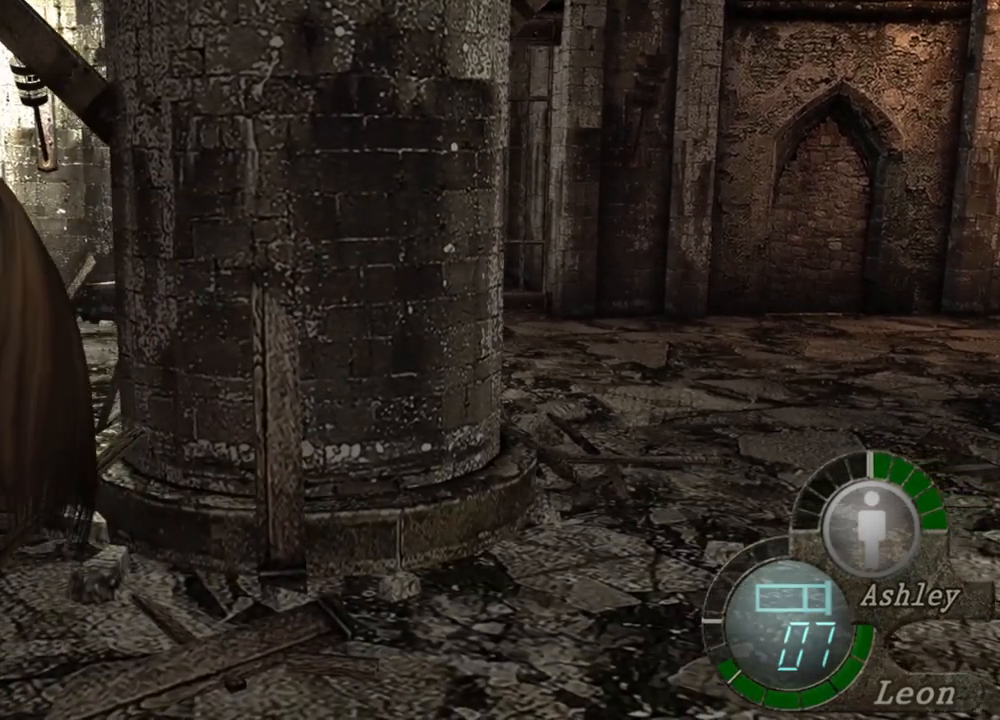
{"keys": [], "mouse": [], "events": [[417, "s", "up"]]}
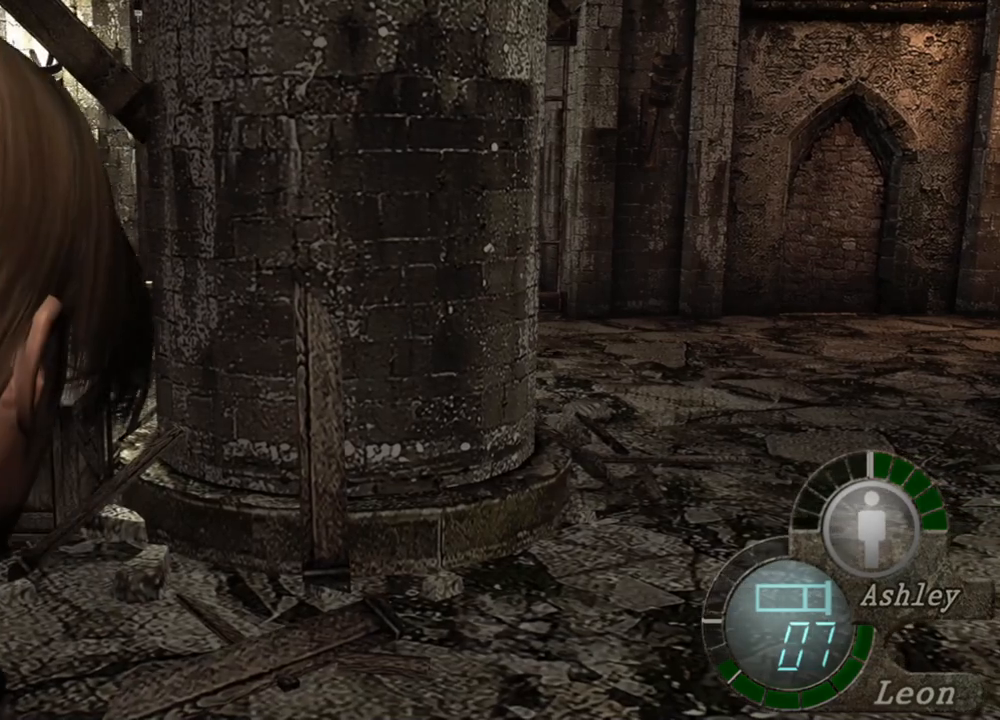
{"keys": [], "mouse": [], "events": []}
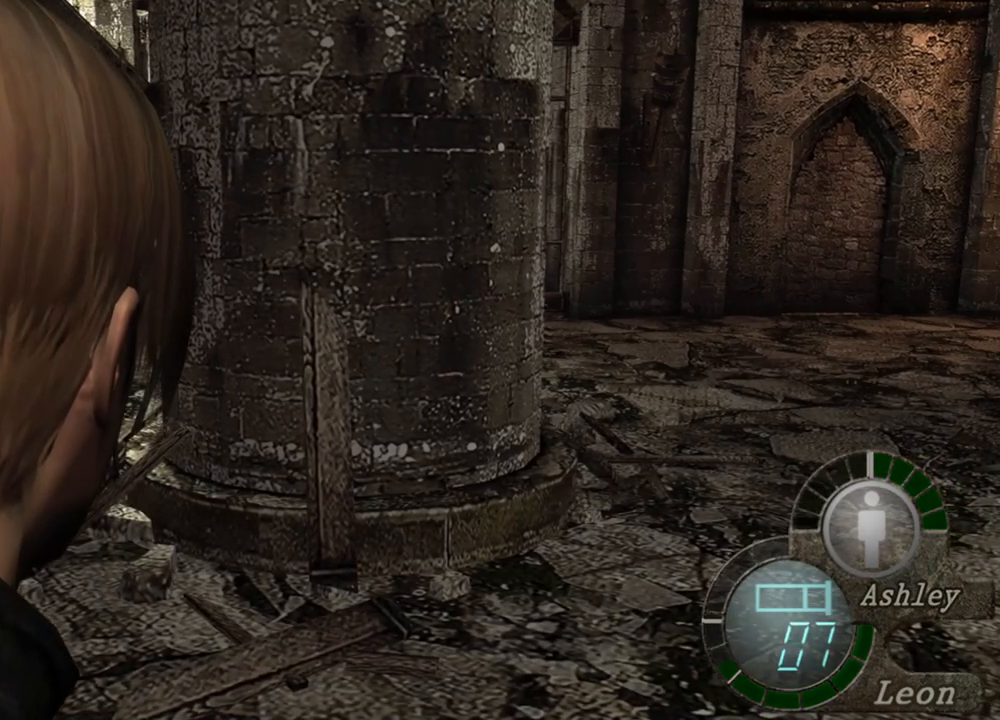
{"keys": [], "mouse": [], "events": [[283, "a", "down"], [383, "a", "up"]]}
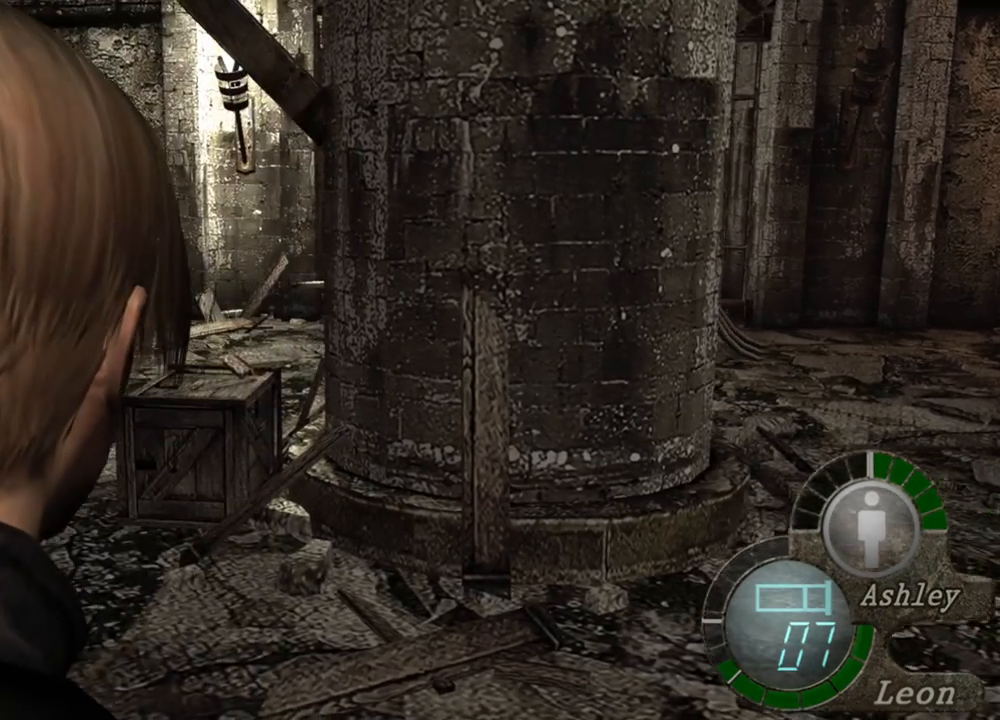
{"keys": [], "mouse": [], "events": []}
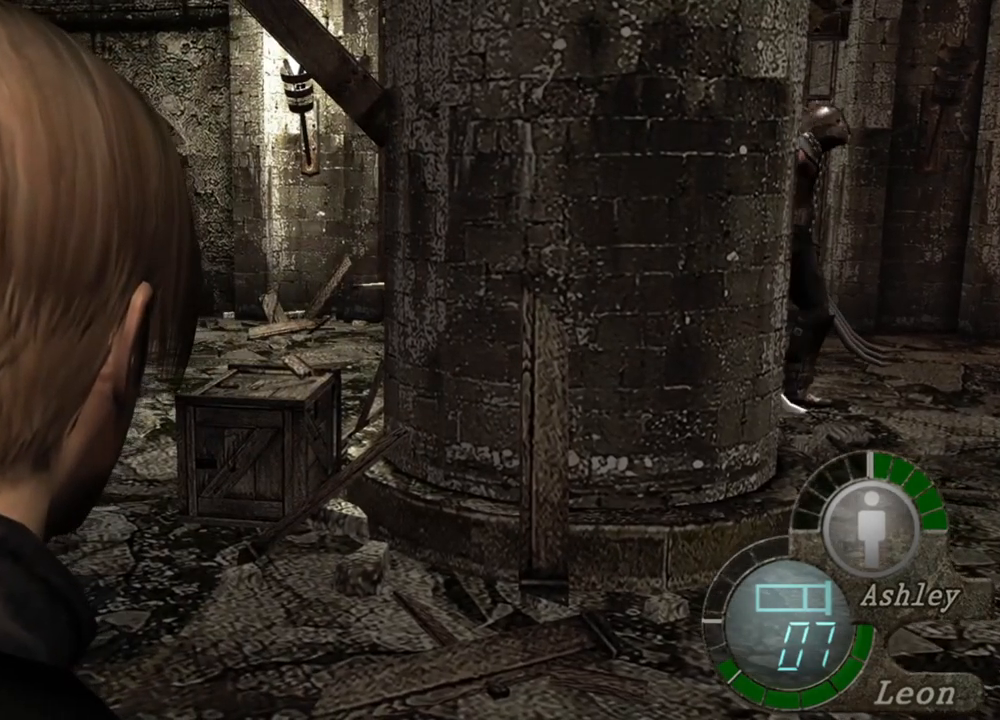
{"keys": [], "mouse": [], "events": []}
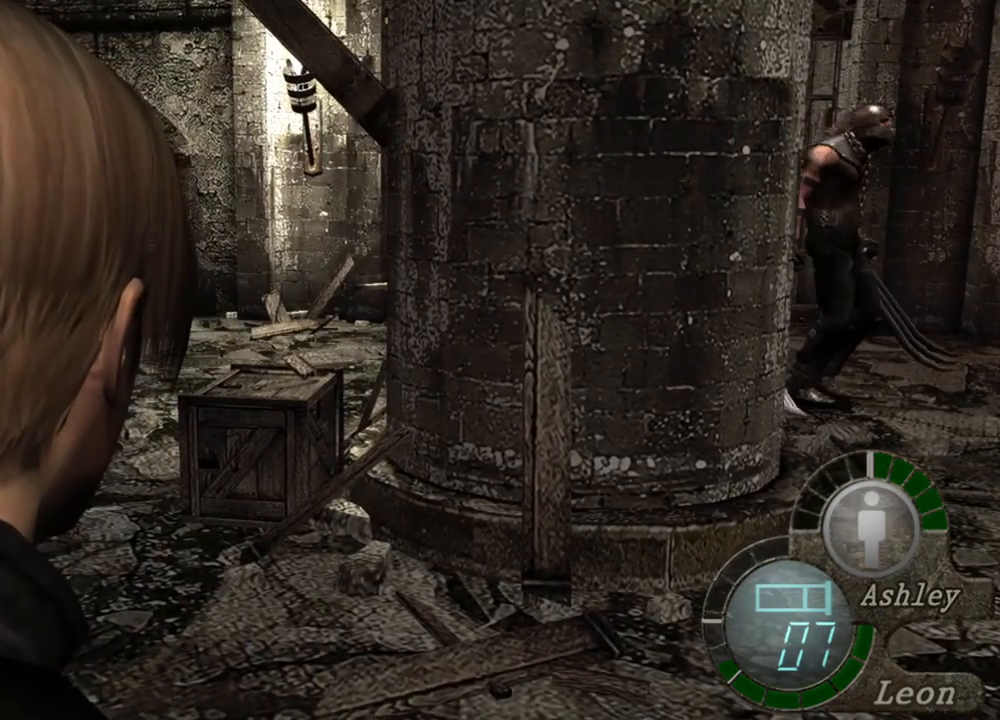
{"keys": [], "mouse": [], "events": [[183, "a", "down"], [250, "a", "up"]]}